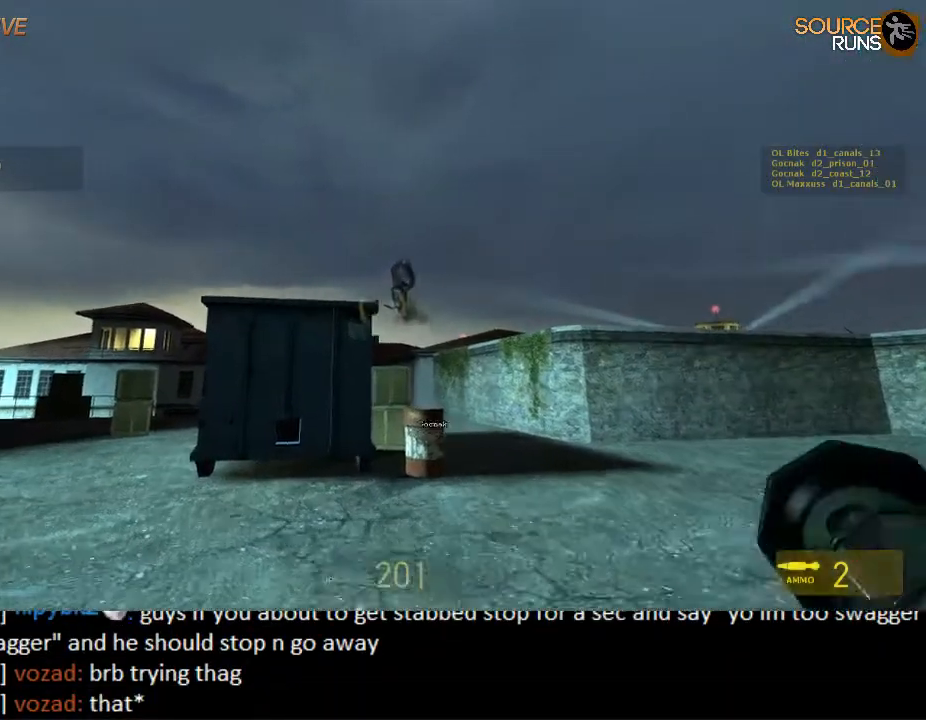
Gameplay with keyboard and mouse; each line is a JSON object with the keys and mouse buttons held at the frame after it. "events" lists presses ("down") and releases ("up") of "1", "2", "3", "4", "5", "a", "alt", "c", "ctrl", "d", "e", "f", "q", "r", "s", "shift", "space", "tab", "v", "w", "x", "z", "mouse_left", "mouse_middle", "mouse_right", "mouse_wheel_up" and "mouse_wheel_down" between this image and that frame as [ms after this image, input, new state], when the widget could be followed in between. "mouse_left", "mouse_middle", "mouse_right", "mouse_wheel_up", "mouse_wheel_down" = the "left", "middle", "right", "wheel_up", "wheel_down" buttons of the "mouse" list. No other keys are recorded. Mouse movement is not recorded.
{"keys": ["a", "s"], "mouse": ["left"], "events": [[100, "mouse_left", "up"], [200, "mouse_left", "down"], [200, "w", "up"], [267, "mouse_left", "up"], [367, "s", "down"], [384, "mouse_left", "down"]]}
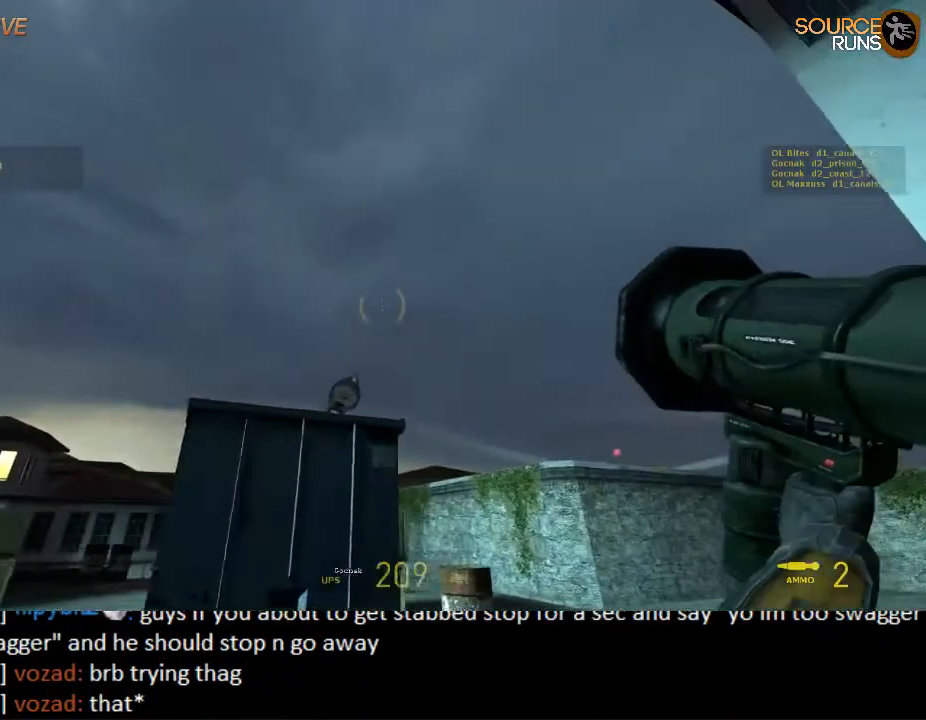
{"keys": ["d"], "mouse": ["left"], "events": [[17, "mouse_left", "up"], [17, "s", "up"], [117, "mouse_left", "down"], [417, "a", "up"], [417, "d", "down"]]}
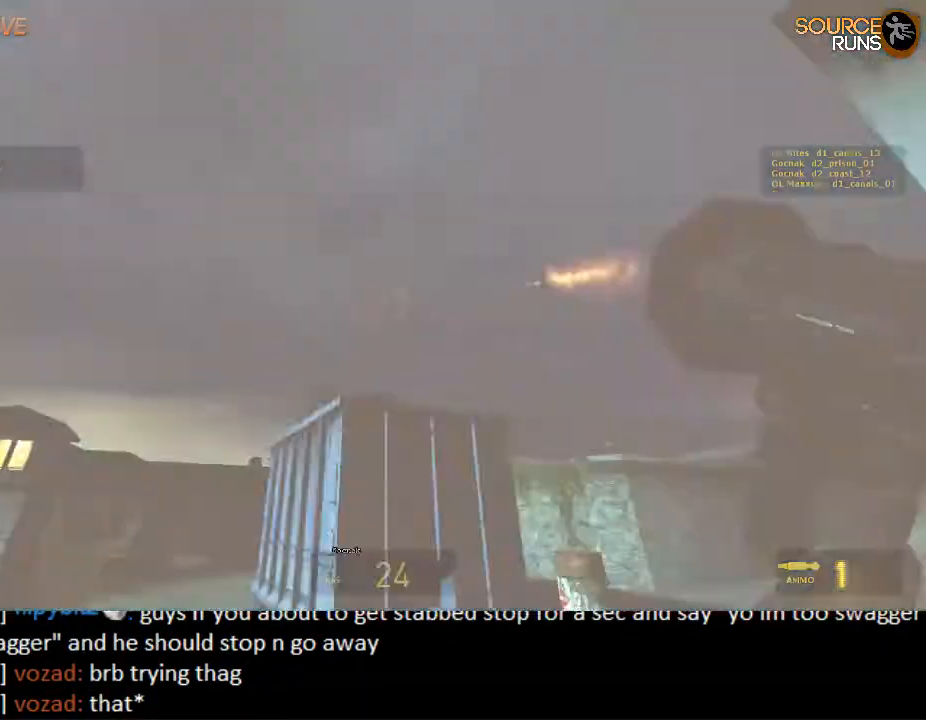
{"keys": ["d"], "mouse": ["left"], "events": [[50, "space", "down"], [300, "space", "up"]]}
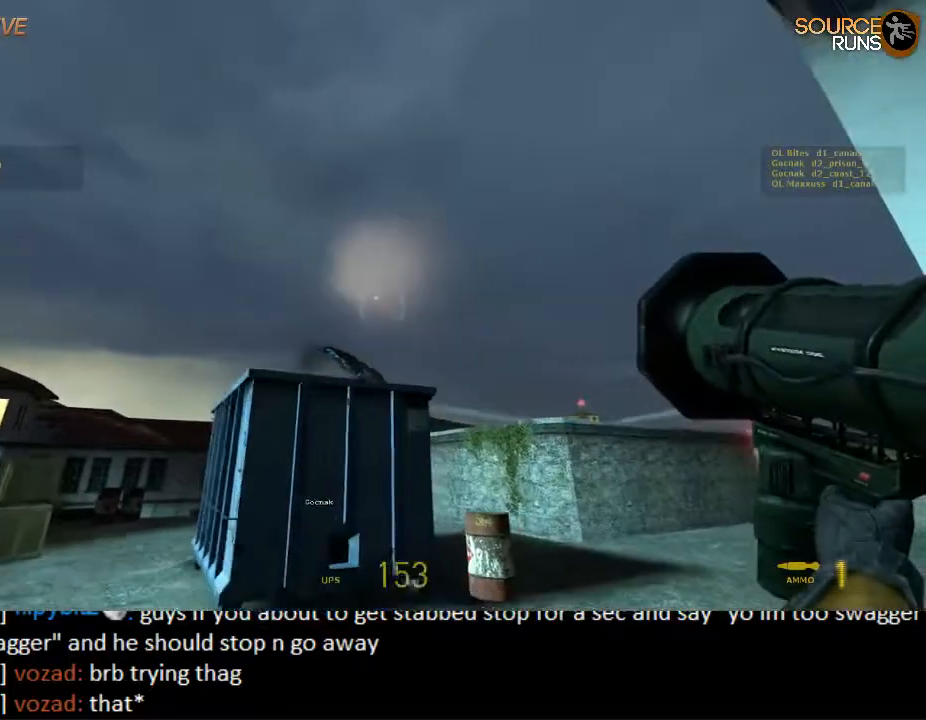
{"keys": [], "mouse": ["left"], "events": [[134, "w", "down"], [200, "space", "down"], [300, "d", "up"], [334, "space", "up"], [467, "w", "up"]]}
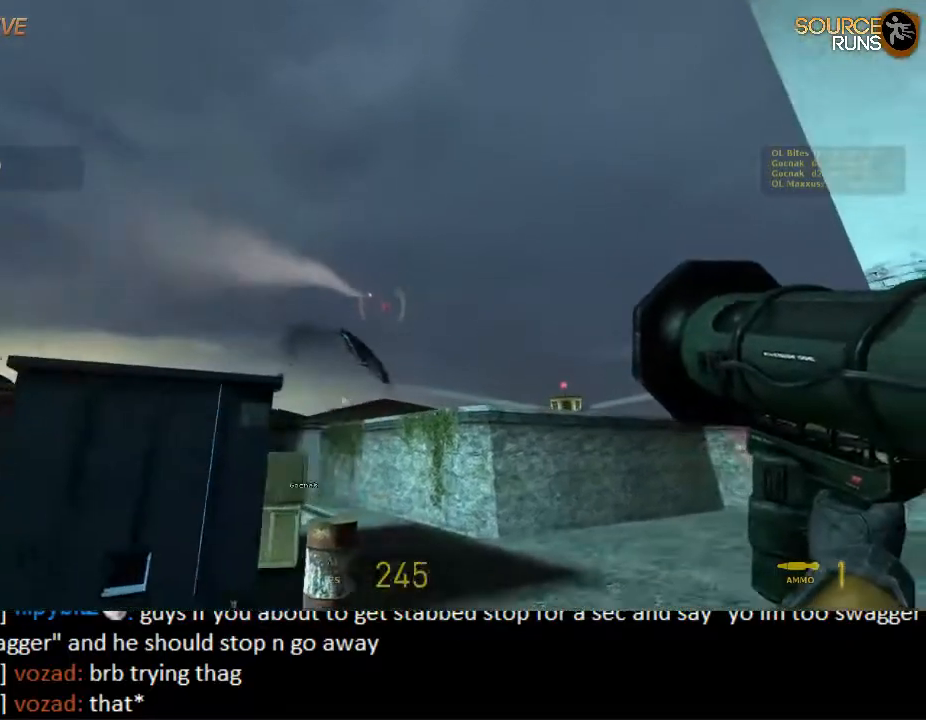
{"keys": [], "mouse": ["left"], "events": []}
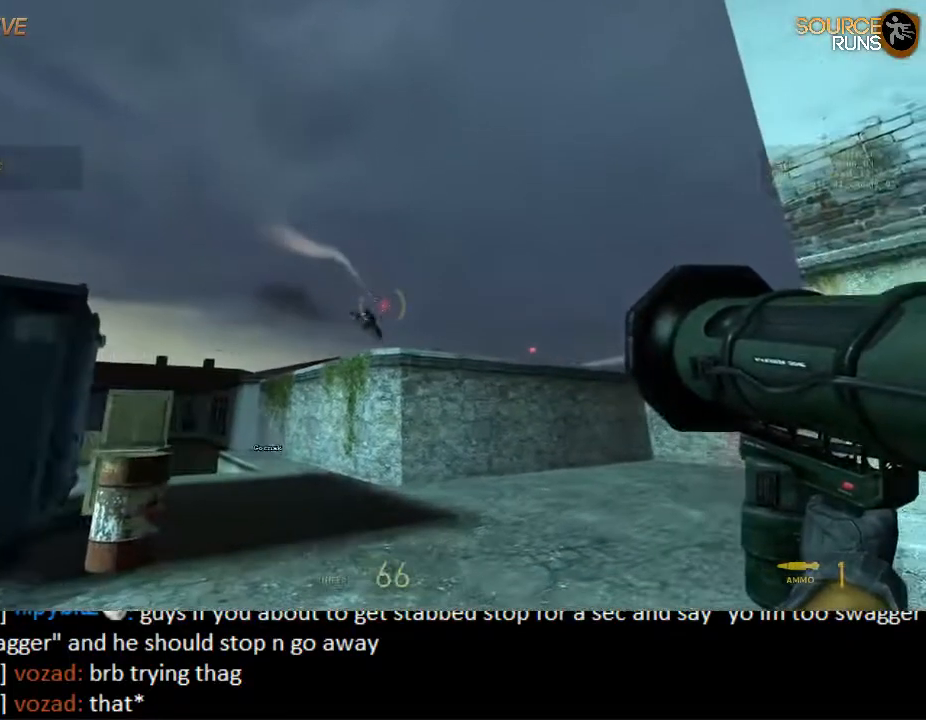
{"keys": [], "mouse": ["left"], "events": [[84, "a", "down"], [217, "a", "up"]]}
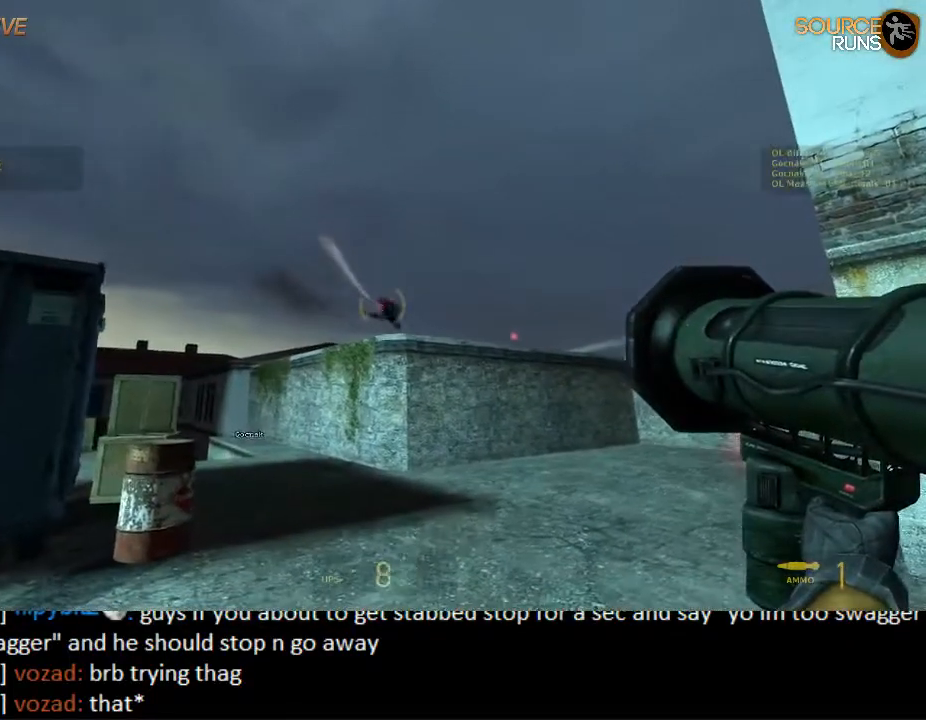
{"keys": [], "mouse": ["left"], "events": []}
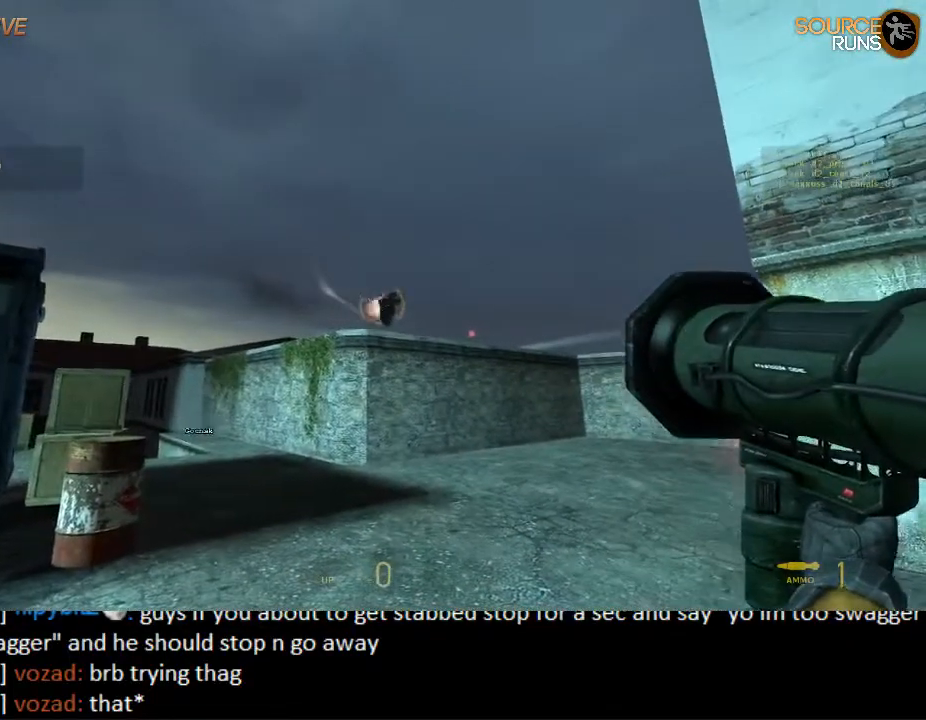
{"keys": [], "mouse": [], "events": [[267, "q", "down"], [334, "mouse_left", "up"], [334, "q", "up"], [367, "q", "down"], [467, "q", "up"]]}
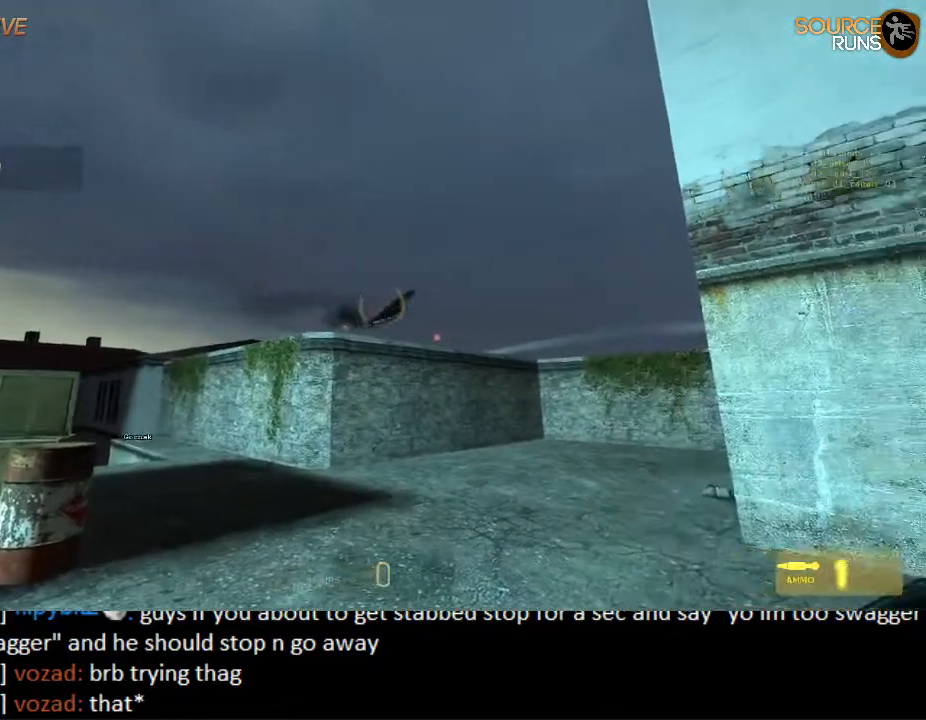
{"keys": [], "mouse": ["left"], "events": [[100, "a", "down"], [417, "mouse_left", "down"], [450, "a", "up"]]}
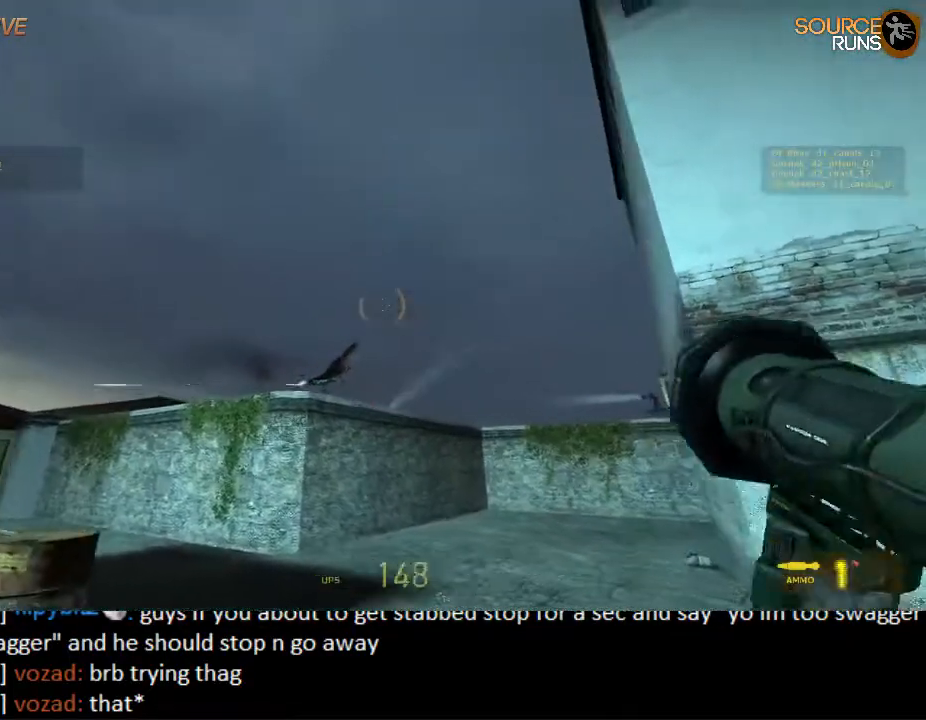
{"keys": ["d"], "mouse": ["left"], "events": [[50, "mouse_left", "up"], [84, "s", "down"], [317, "mouse_left", "down"], [384, "s", "up"], [434, "d", "down"]]}
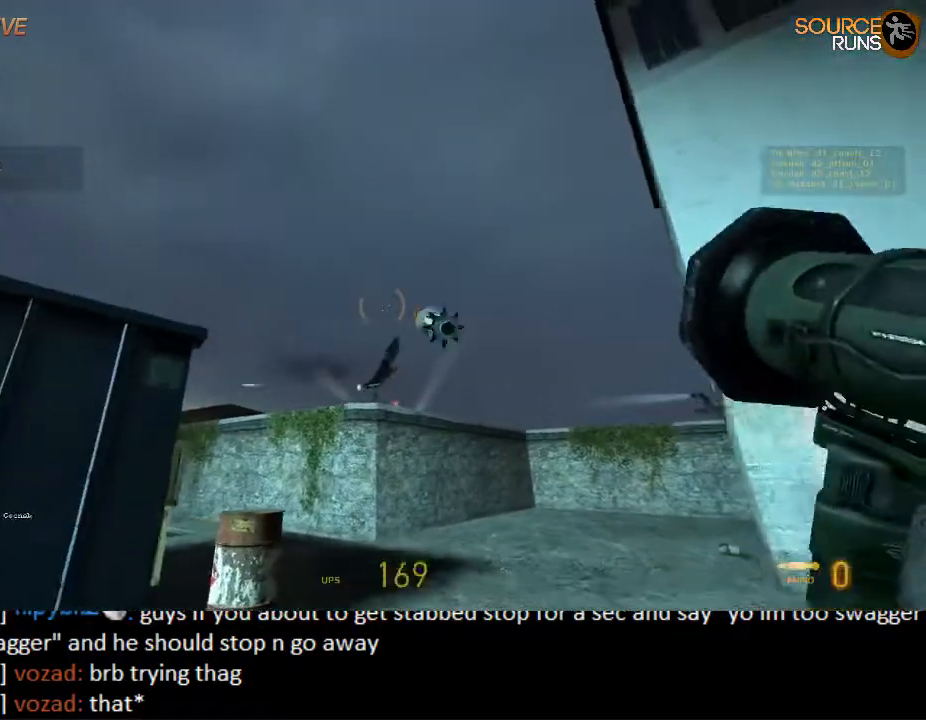
{"keys": ["a"], "mouse": ["left"], "events": [[67, "d", "up"], [234, "space", "down"], [334, "a", "down"], [434, "space", "up"]]}
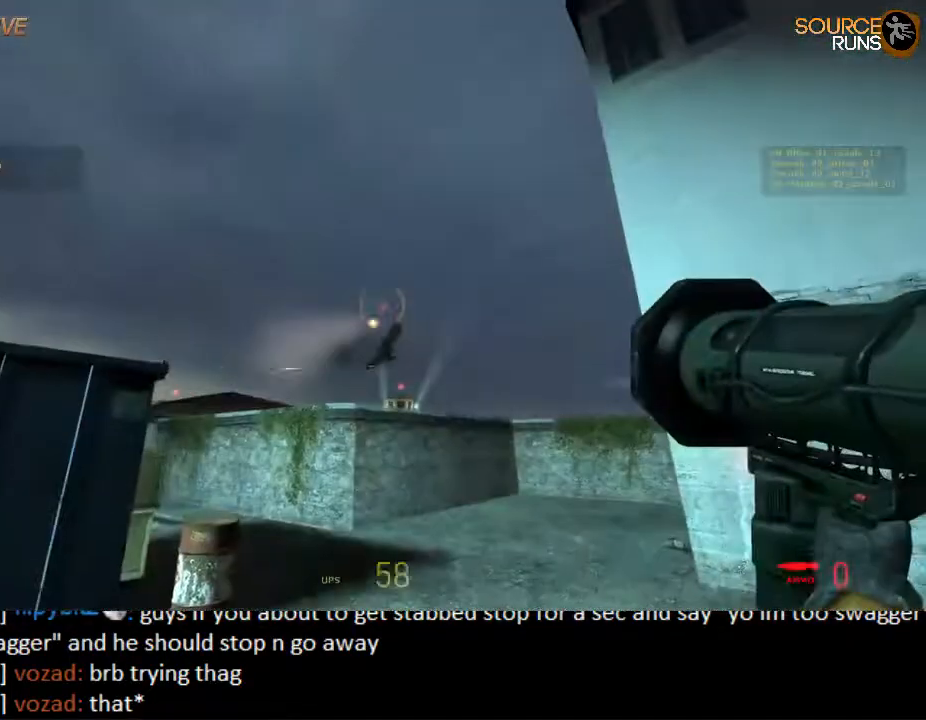
{"keys": ["w"], "mouse": ["left"], "events": [[100, "a", "up"], [167, "d", "down"], [234, "d", "up"], [300, "w", "down"]]}
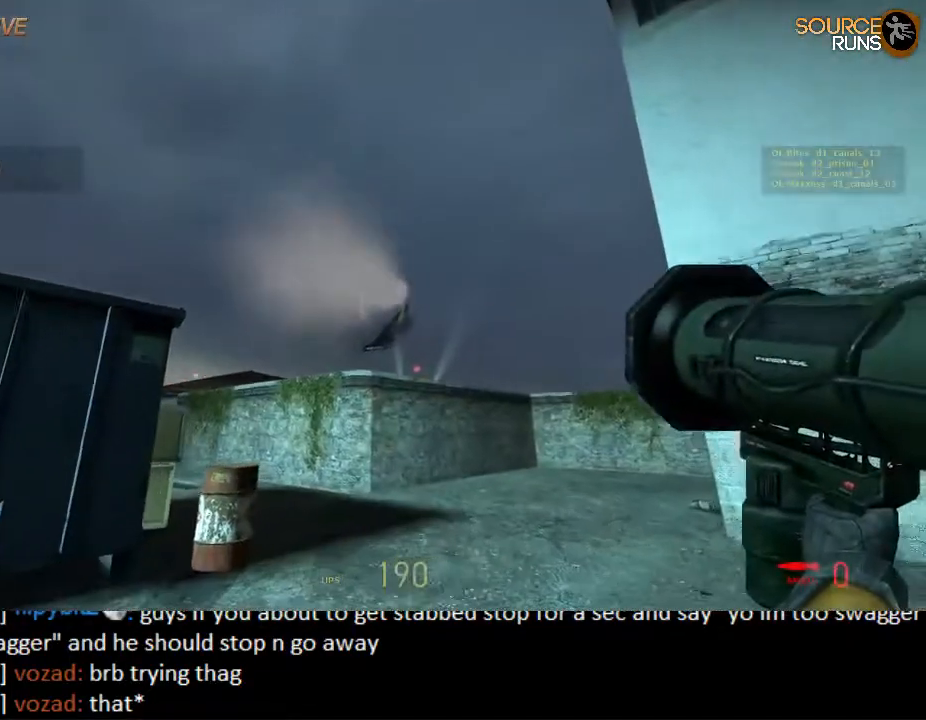
{"keys": [], "mouse": ["left"], "events": [[84, "w", "up"]]}
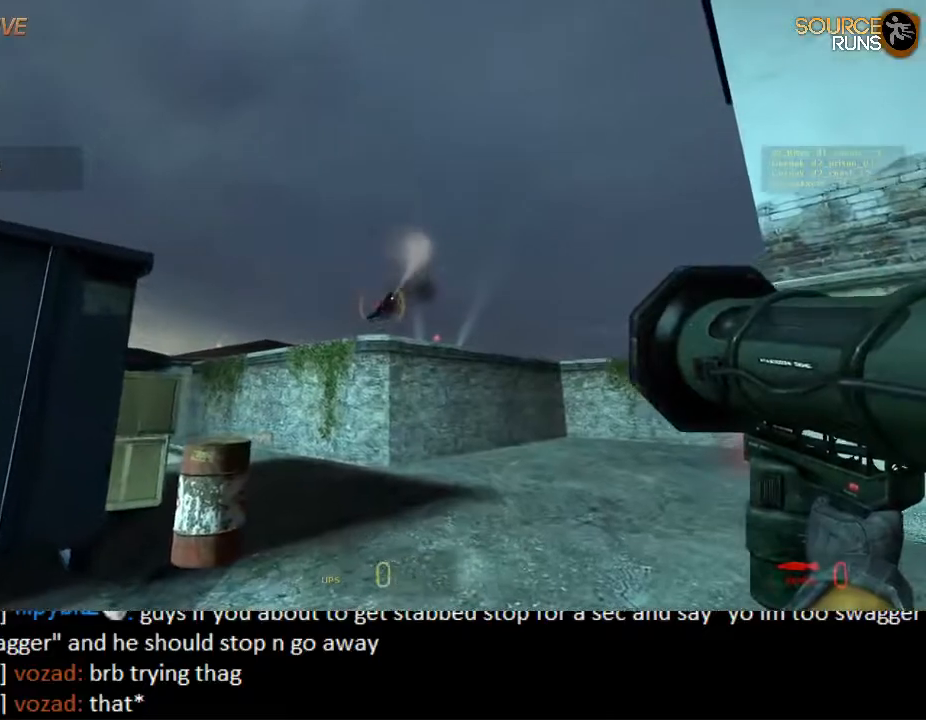
{"keys": ["a"], "mouse": ["left"], "events": [[217, "a", "down"]]}
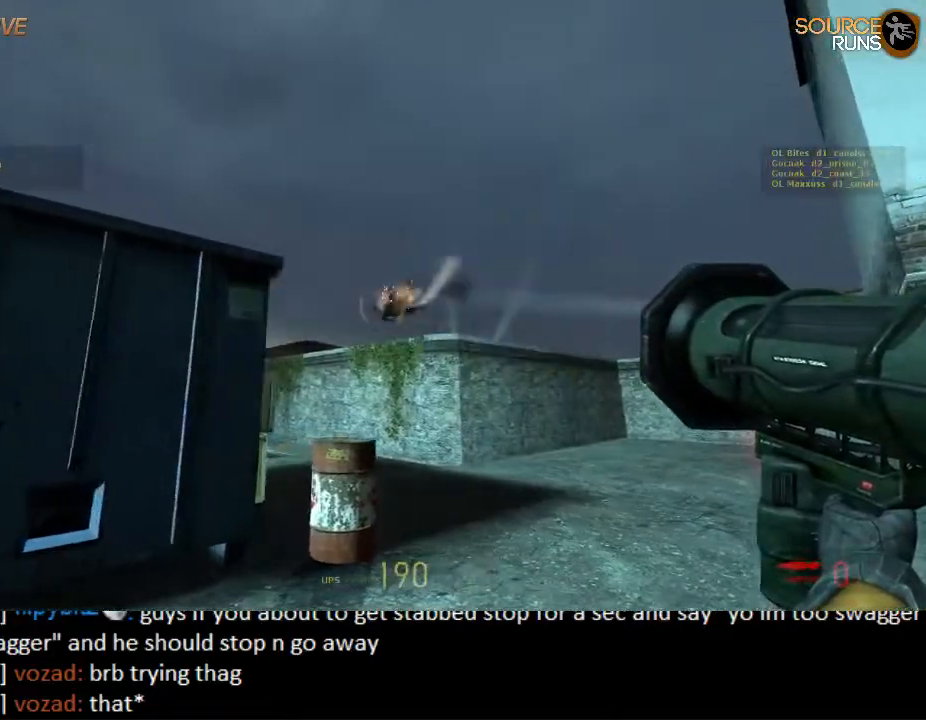
{"keys": ["shift", "w"], "mouse": [], "events": [[50, "a", "up"], [84, "d", "down"], [217, "a", "down"], [217, "d", "up"], [267, "mouse_left", "up"], [334, "shift", "down"], [367, "w", "down"], [500, "a", "up"]]}
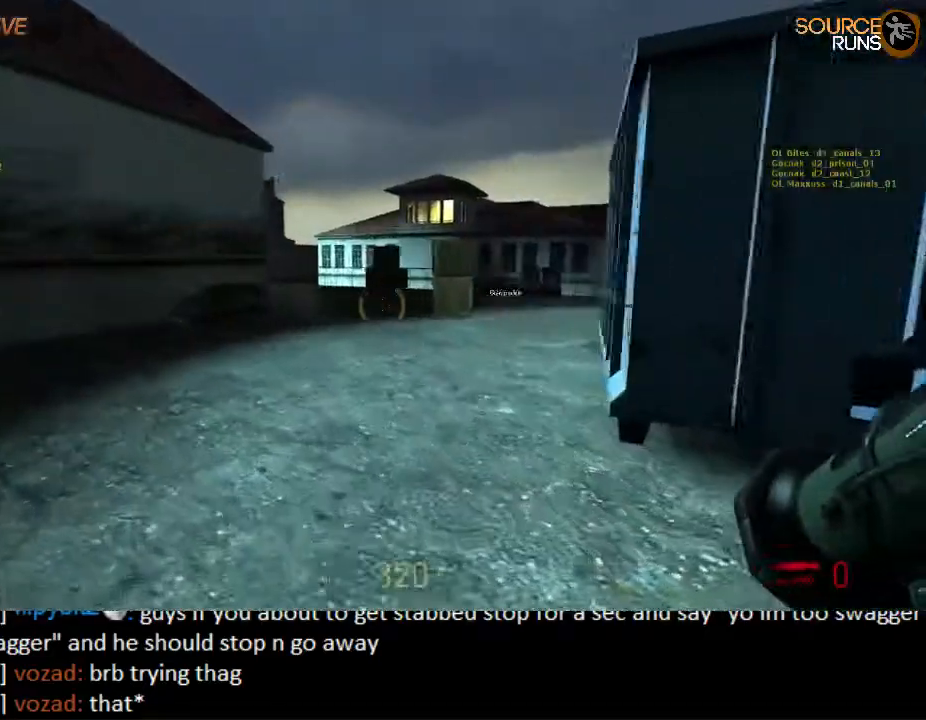
{"keys": ["a", "shift", "w"], "mouse": [], "events": [[367, "d", "down"], [434, "d", "up"], [467, "a", "down"]]}
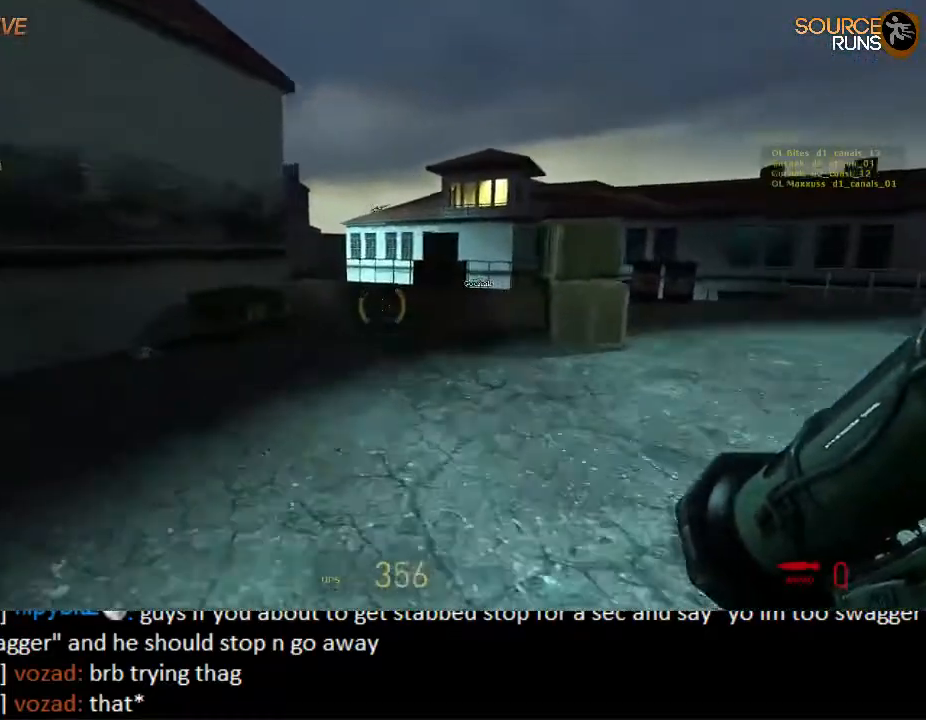
{"keys": ["shift", "w"], "mouse": [], "events": [[250, "a", "up"], [284, "a", "down"], [417, "a", "up"]]}
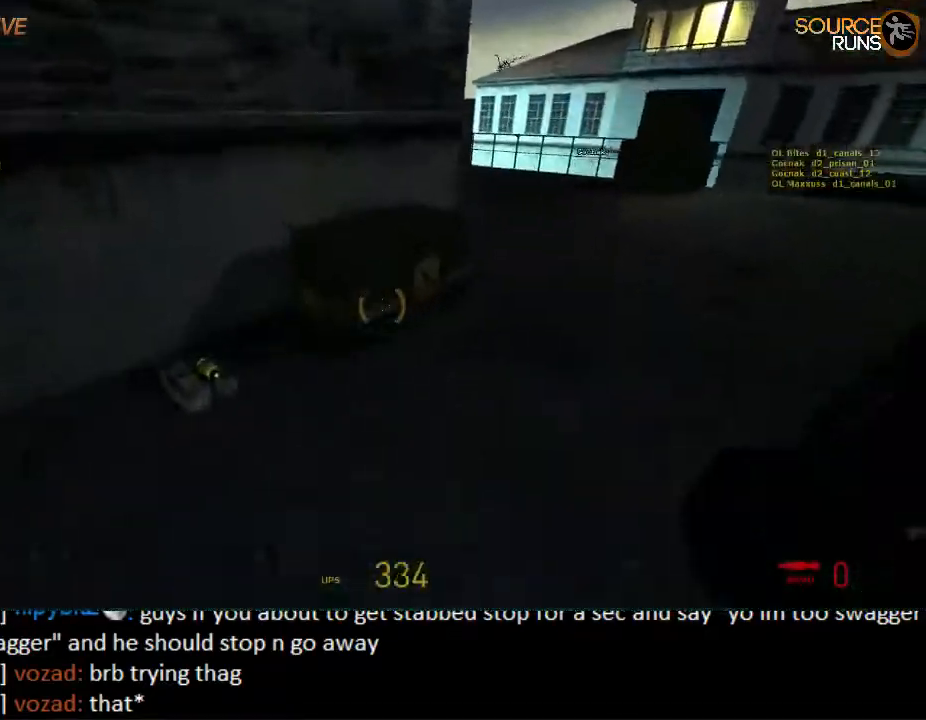
{"keys": ["d"], "mouse": [], "events": [[217, "e", "down"], [250, "shift", "up"], [317, "e", "up"], [317, "w", "up"], [434, "d", "down"]]}
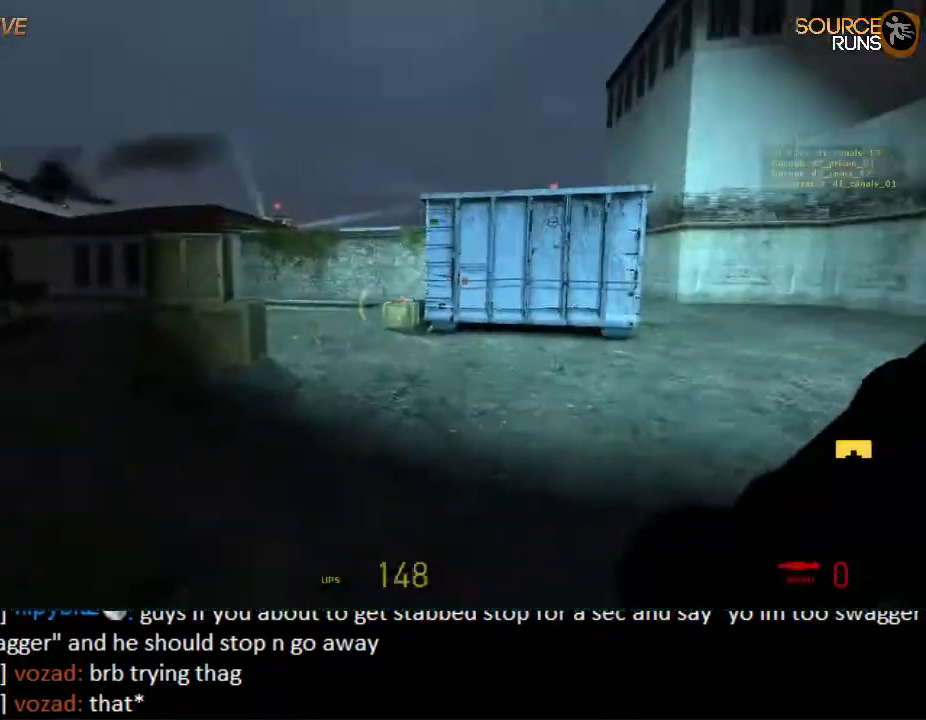
{"keys": ["a", "shift"], "mouse": ["wheel_up"], "events": [[34, "w", "down"], [167, "shift", "down"], [300, "d", "up"], [400, "a", "down"], [400, "mouse_wheel_up", "down"], [434, "w", "up"]]}
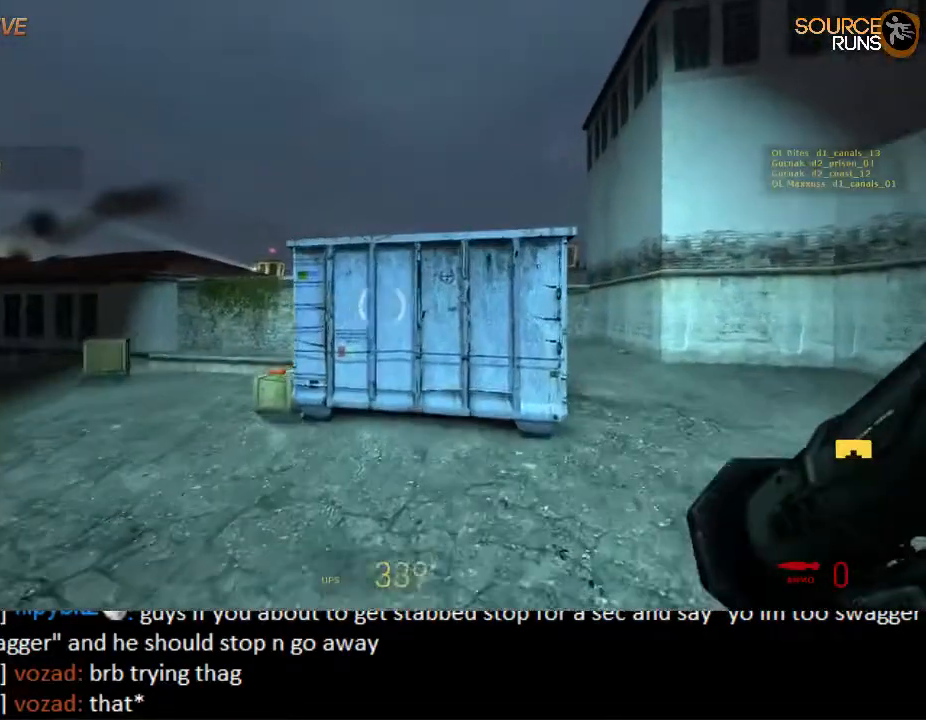
{"keys": ["w"], "mouse": ["wheel_down"], "events": [[34, "mouse_wheel_up", "up"], [67, "shift", "up"], [284, "w", "down"], [384, "a", "up"], [384, "mouse_wheel_down", "down"]]}
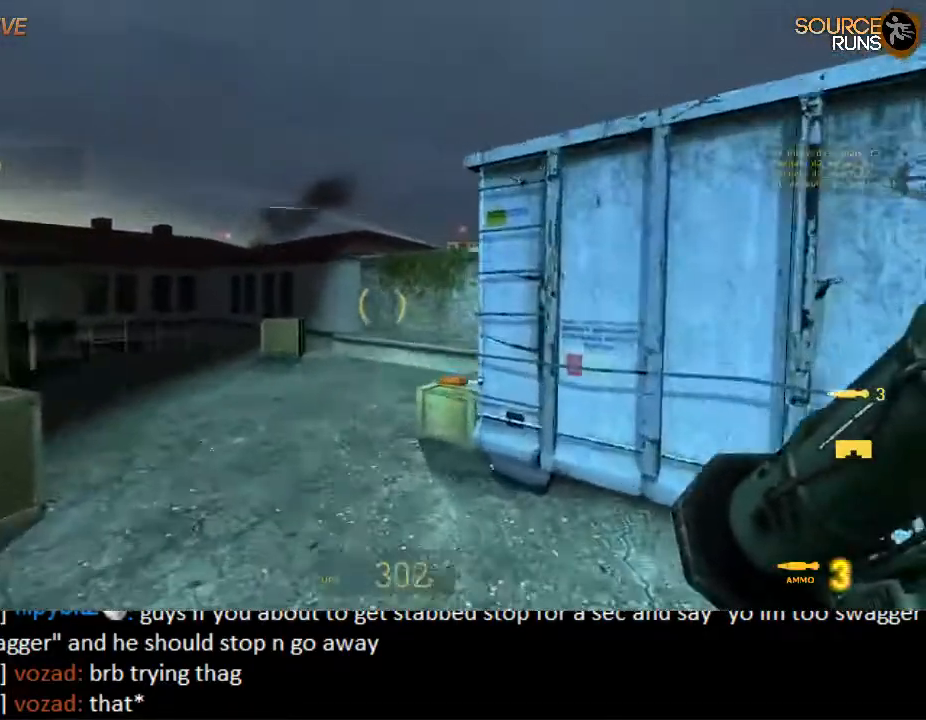
{"keys": ["w"], "mouse": [], "events": [[50, "a", "down"], [50, "w", "up"], [117, "mouse_wheel_down", "up"], [184, "w", "down"], [217, "a", "up"]]}
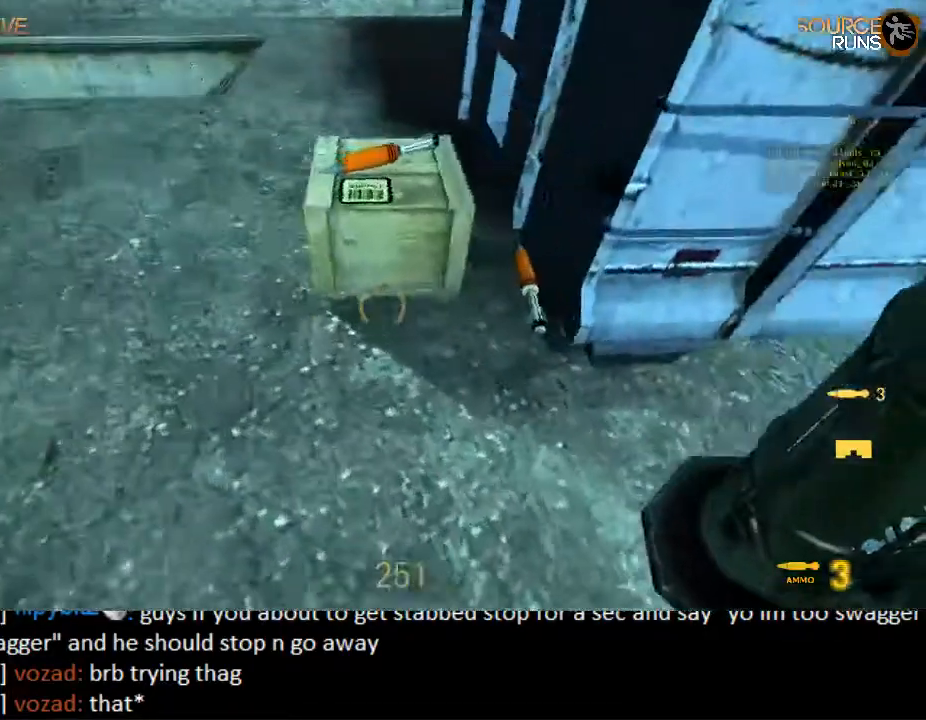
{"keys": [], "mouse": [], "events": [[84, "e", "down"], [134, "w", "up"], [167, "e", "up"], [167, "mouse_left", "down"], [234, "mouse_left", "up"], [434, "d", "down"], [500, "d", "up"]]}
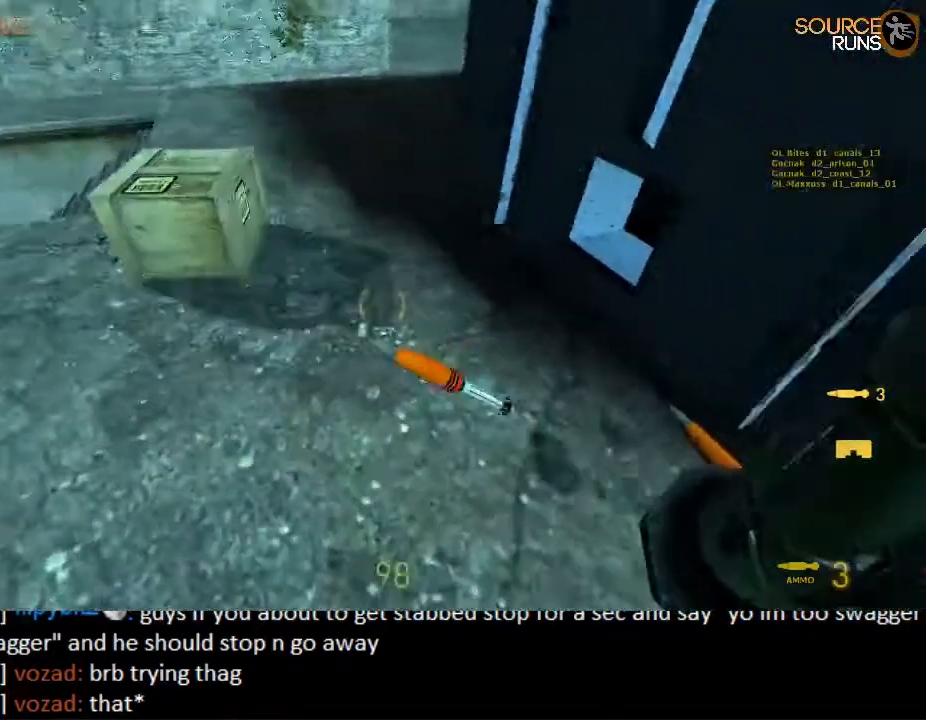
{"keys": ["ctrl"], "mouse": [], "events": [[400, "ctrl", "down"]]}
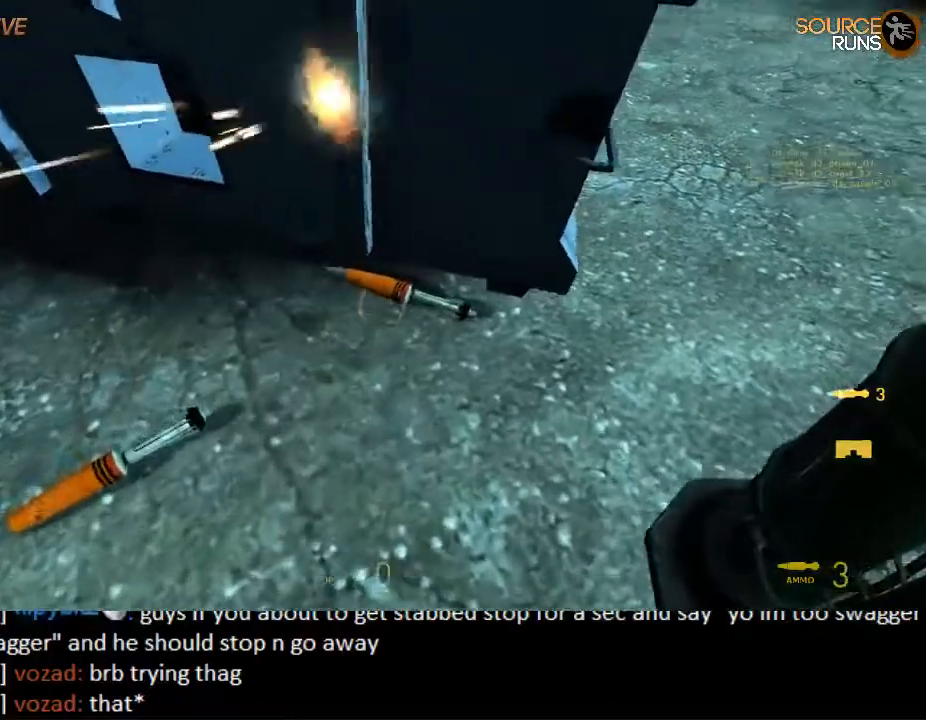
{"keys": ["ctrl"], "mouse": [], "events": []}
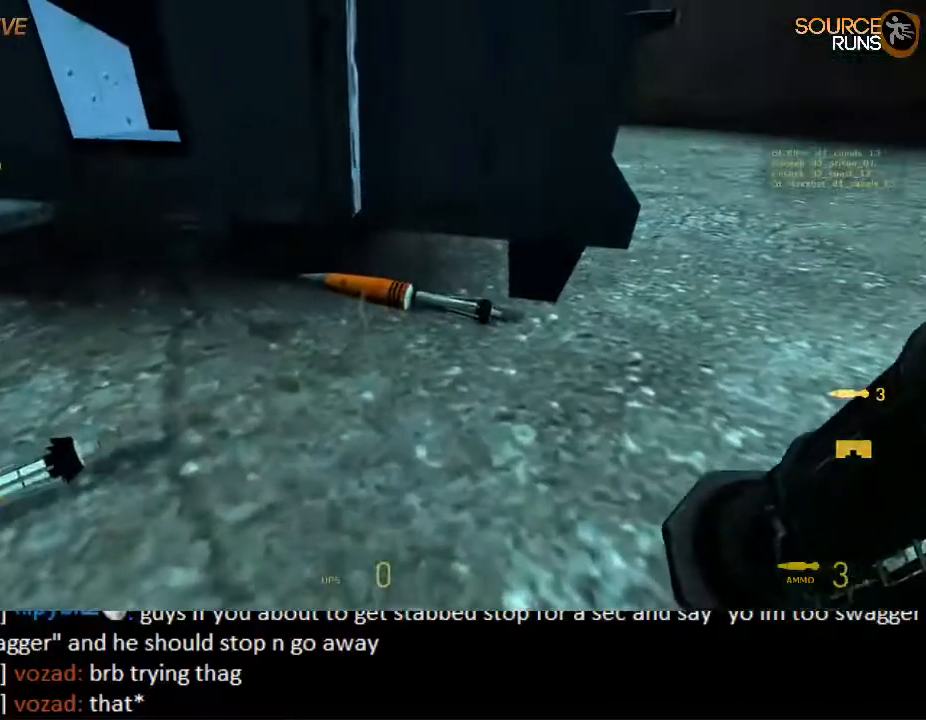
{"keys": ["ctrl"], "mouse": [], "events": [[50, "e", "down"], [150, "s", "down"], [217, "e", "up"], [484, "s", "up"]]}
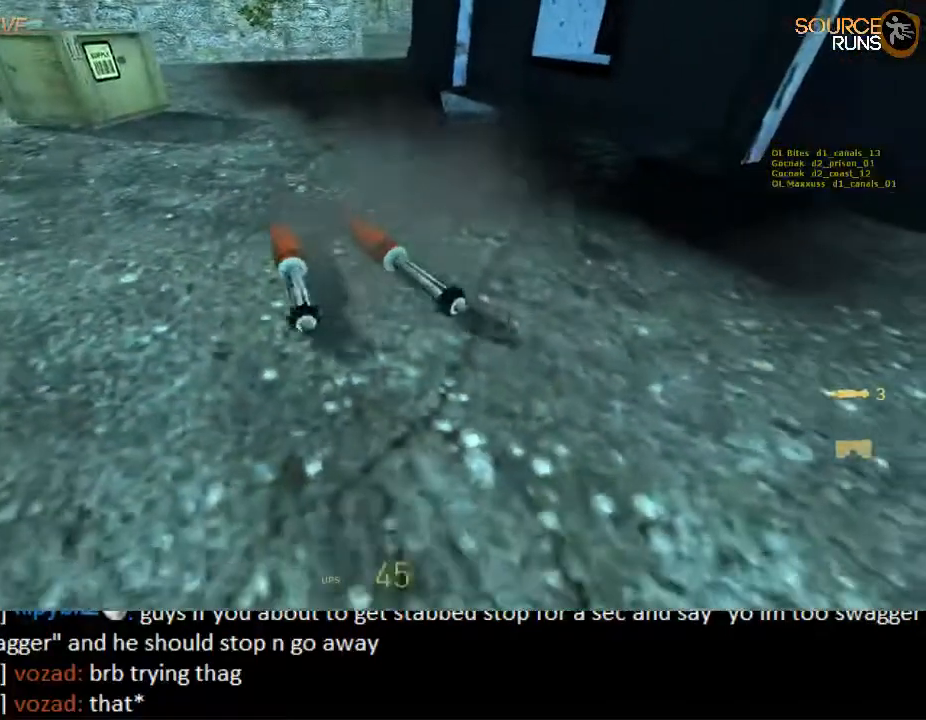
{"keys": [], "mouse": [], "events": [[50, "e", "down"], [184, "e", "up"], [284, "ctrl", "up"], [317, "a", "down"], [500, "a", "up"]]}
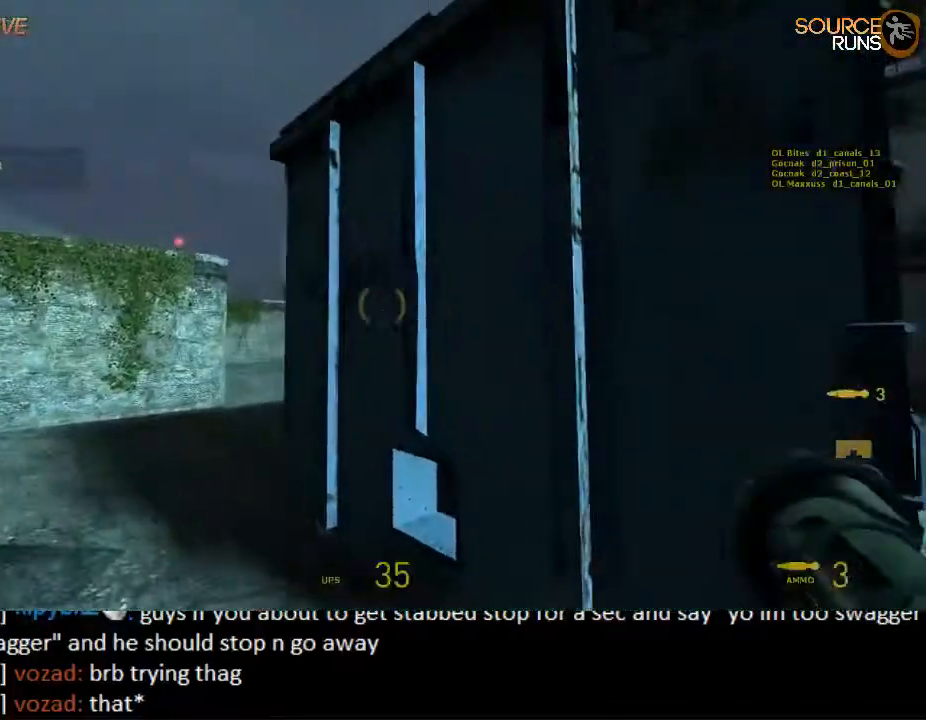
{"keys": ["s"], "mouse": [], "events": [[317, "a", "down"], [317, "s", "down"], [467, "a", "up"]]}
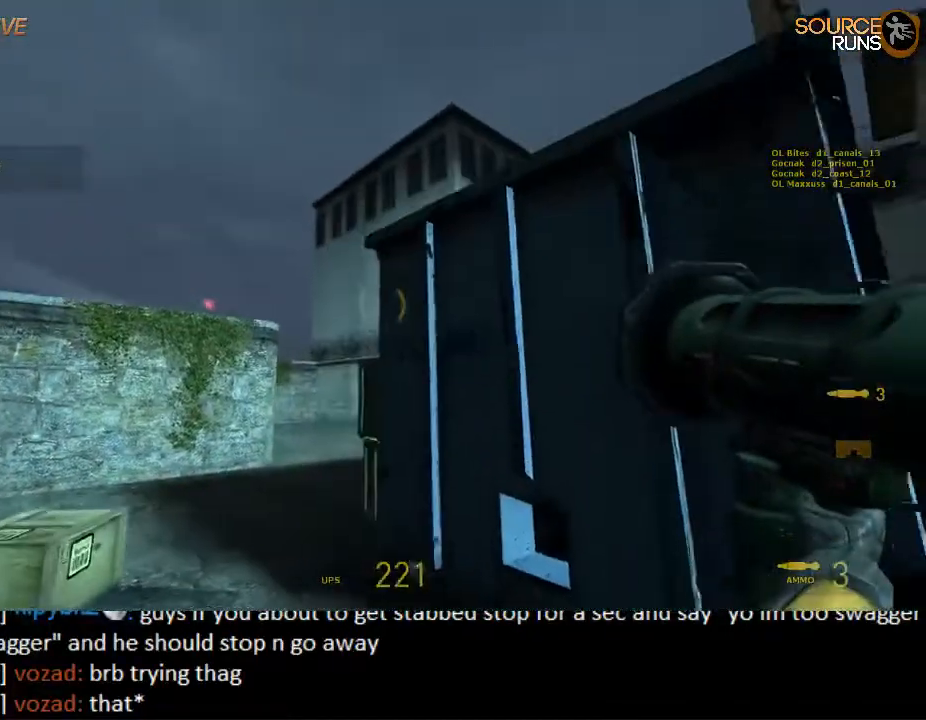
{"keys": [], "mouse": [], "events": [[67, "s", "up"]]}
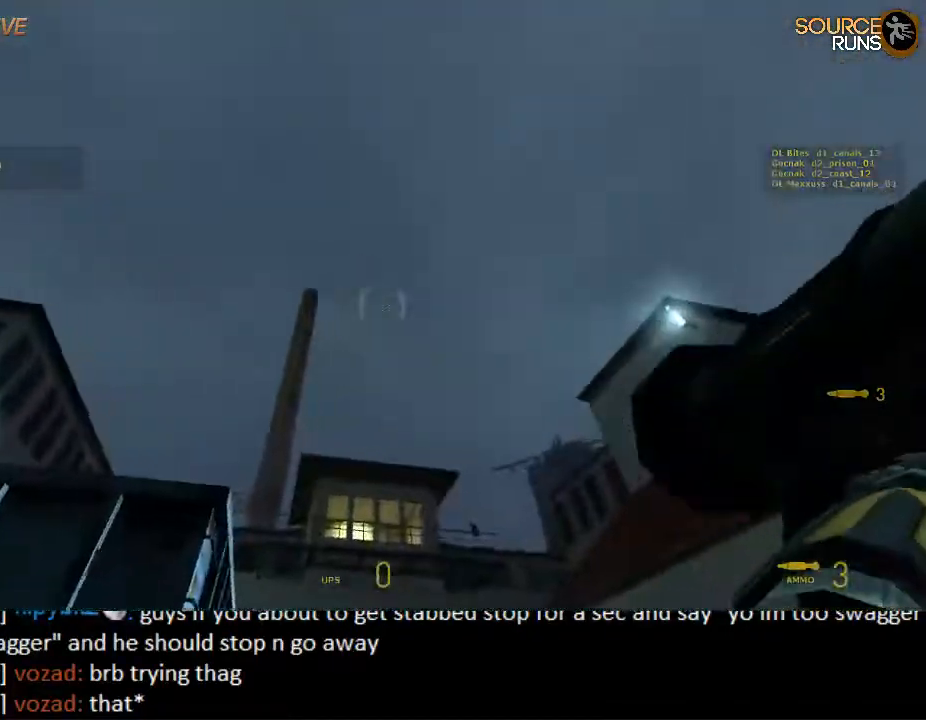
{"keys": ["w"], "mouse": ["left"], "events": [[234, "a", "down"], [234, "w", "down"], [317, "mouse_left", "down"], [350, "a", "up"]]}
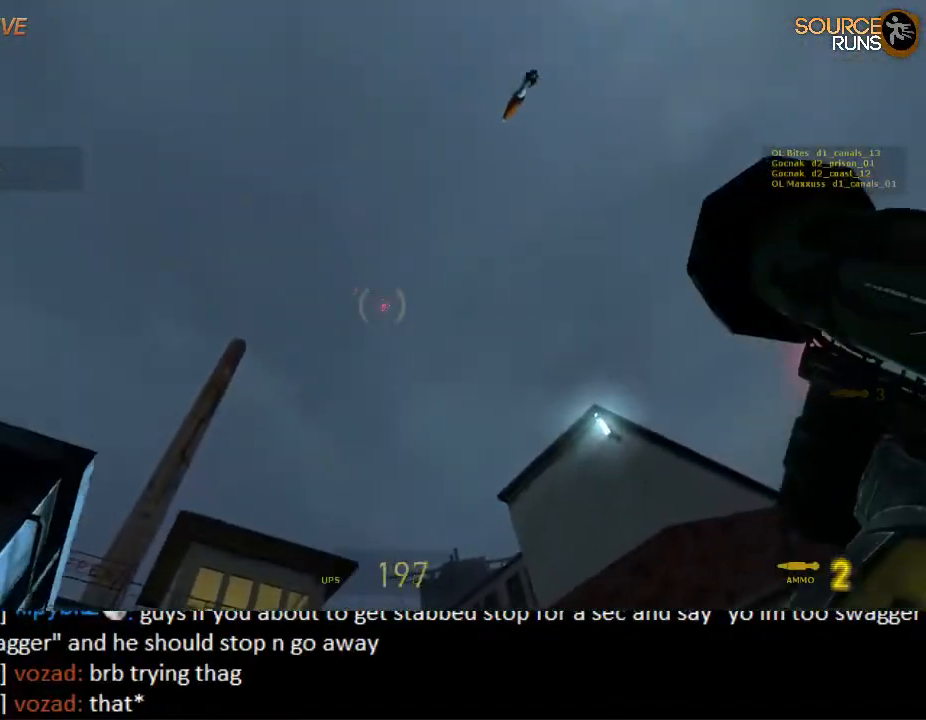
{"keys": ["w"], "mouse": ["left"], "events": [[350, "space", "down"], [484, "space", "up"]]}